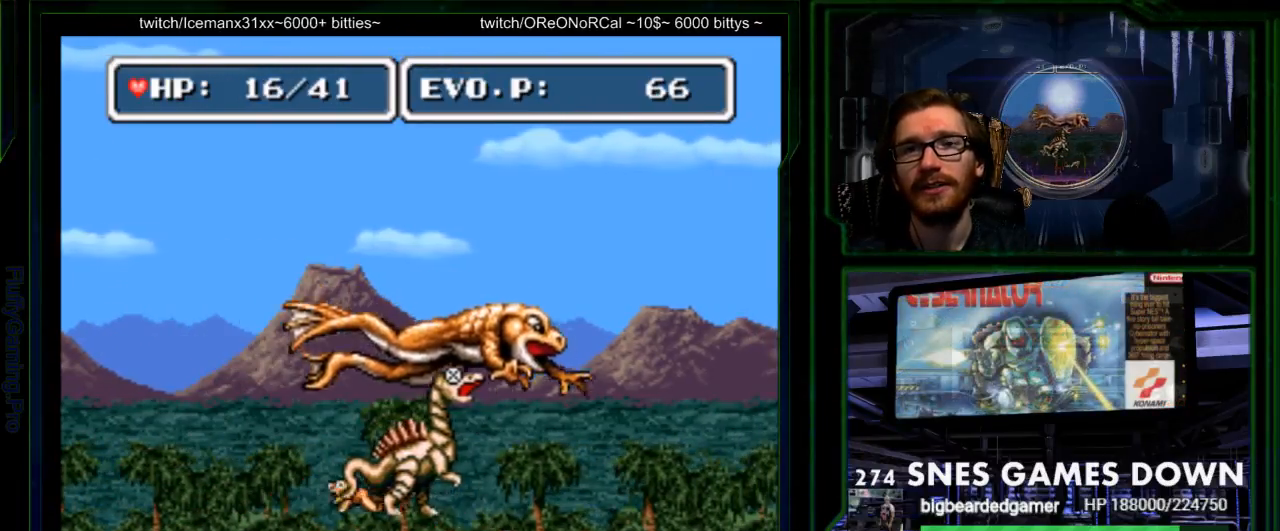
Gameplay with a controller (Nintendo layout); each line is a JSON object with the inputs held at the frame after it. "events" lists button and stick changes between this image and that frame as [ms after this image, input, new state], when the widget could be followed in between. Not read: L3 R3 START.
{"buttons": []}
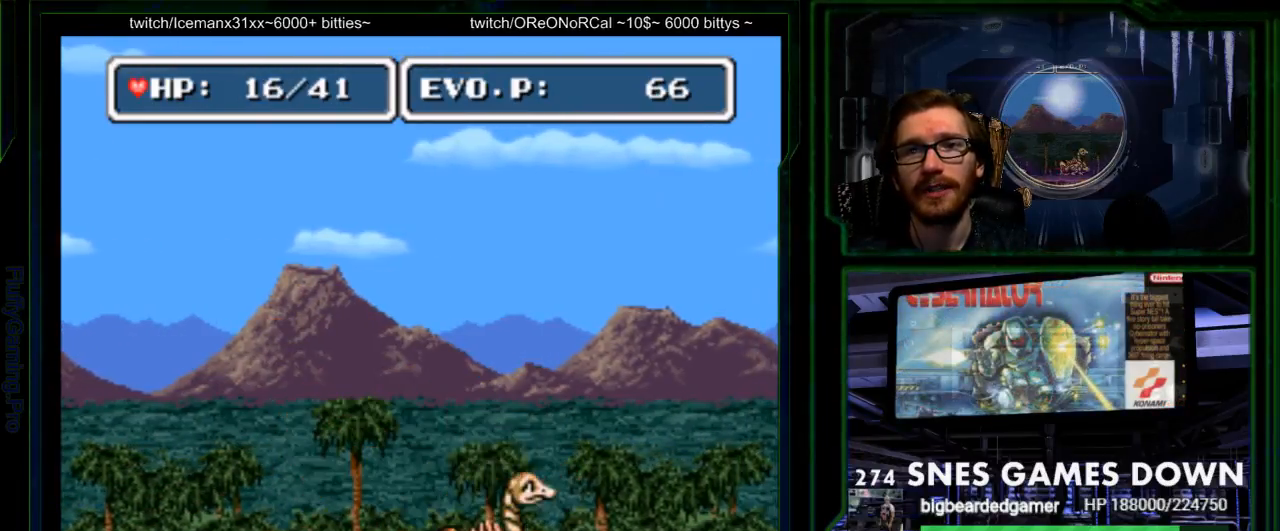
{"buttons": ["B", "DPAD_UP", "DPAD_LEFT"], "events": [[17, "DPAD_LEFT", "down"], [50, "B", "down"], [150, "DPAD_UP", "down"]]}
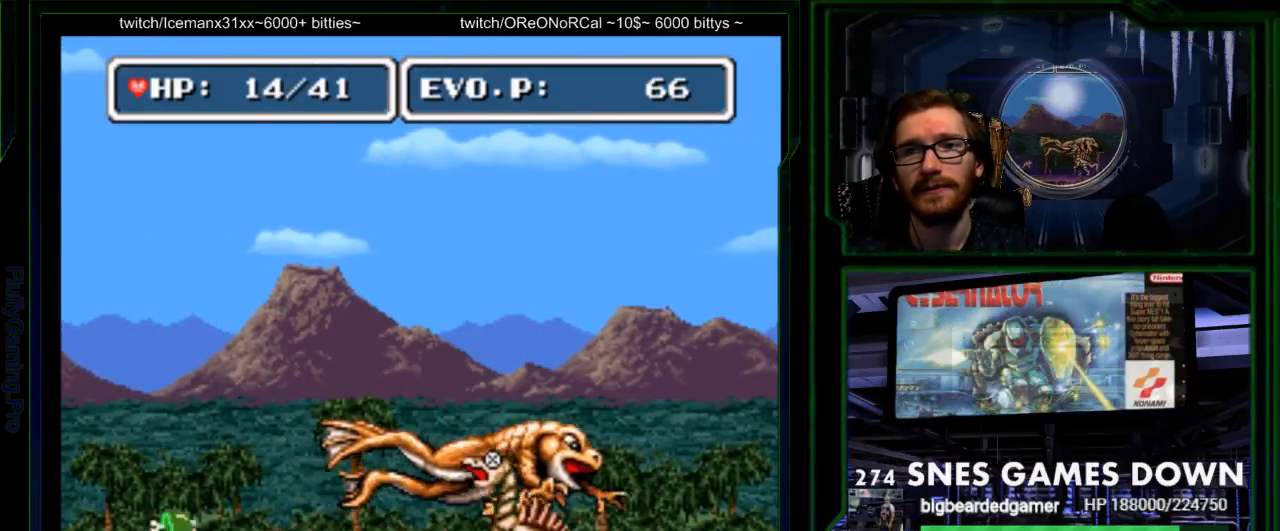
{"buttons": ["B", "DPAD_UP", "DPAD_LEFT"], "events": [[83, "B", "up"], [283, "B", "down"]]}
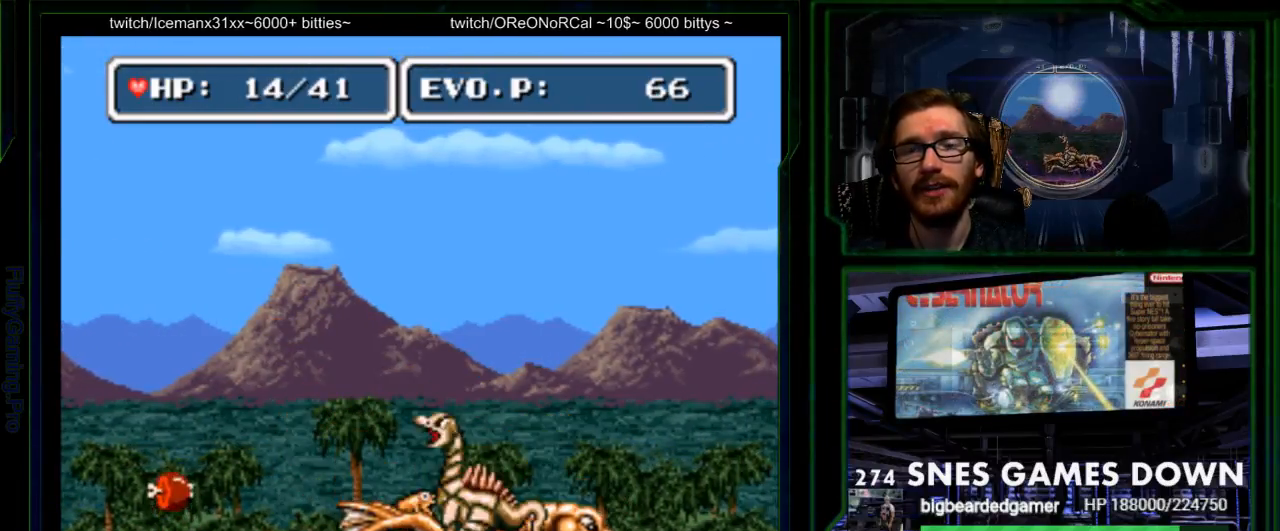
{"buttons": ["B", "DPAD_UP", "DPAD_LEFT"], "events": []}
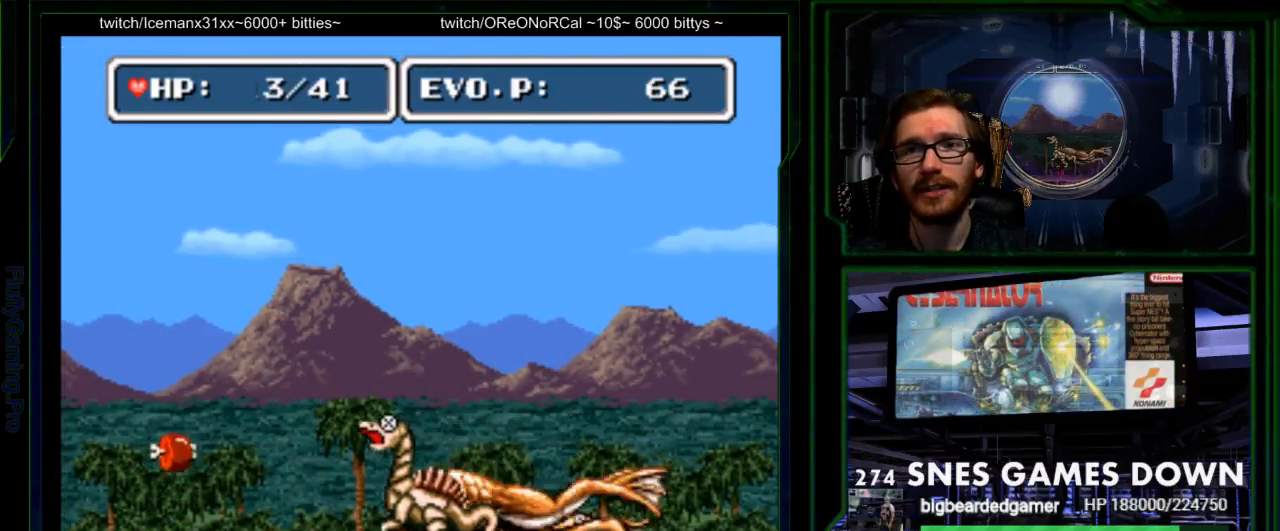
{"buttons": ["DPAD_UP", "DPAD_LEFT"], "events": [[117, "B", "up"]]}